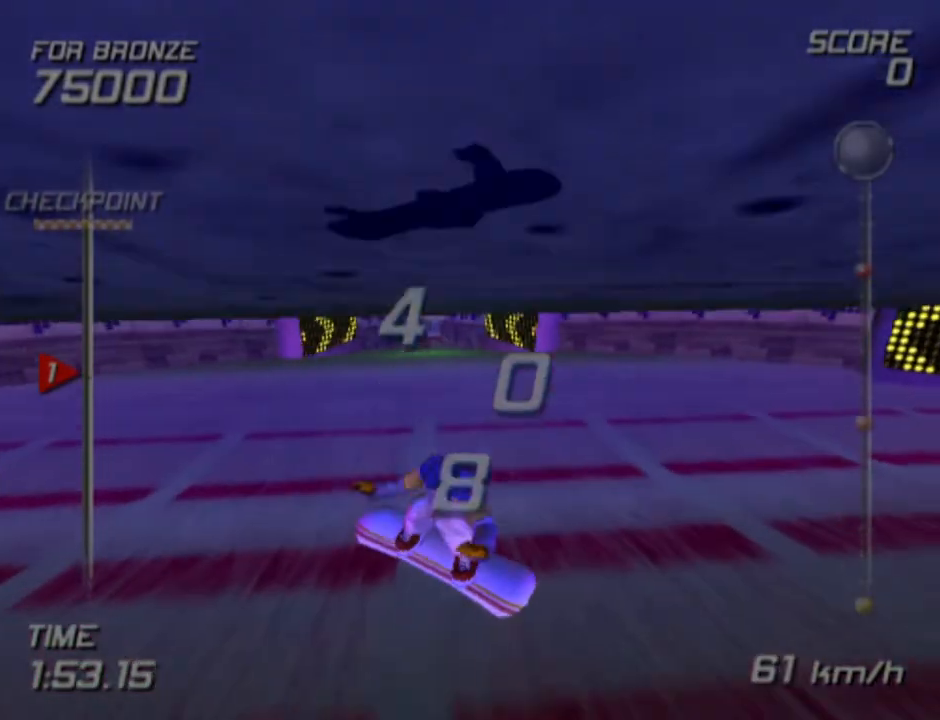
Gameplay with a controller (PlayStation layout); each line is a JSON object with the inputs held at the frame after it. "events" lists button and stick changes between this image and that frame as [ms after this image, input, new state], when the widget could be followed in between.
{"buttons": [], "left_stick": "center", "right_stick": "center", "events": [[133, "R1", "up"]]}
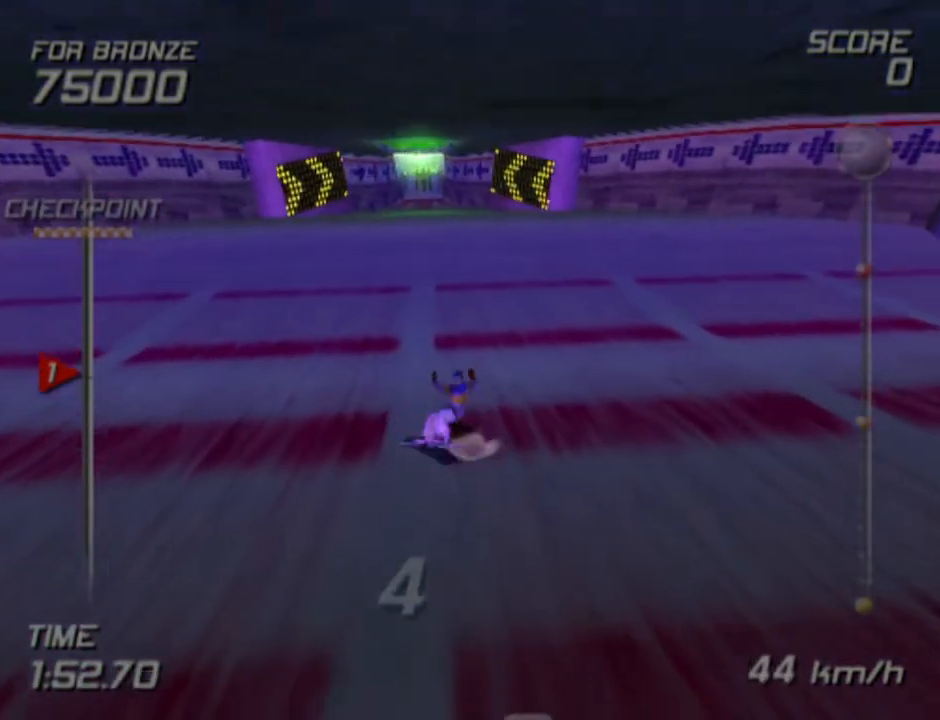
{"buttons": [], "left_stick": "up-right", "right_stick": "center", "events": [[333, "left_stick", "right"], [383, "left_stick", "up-right"]]}
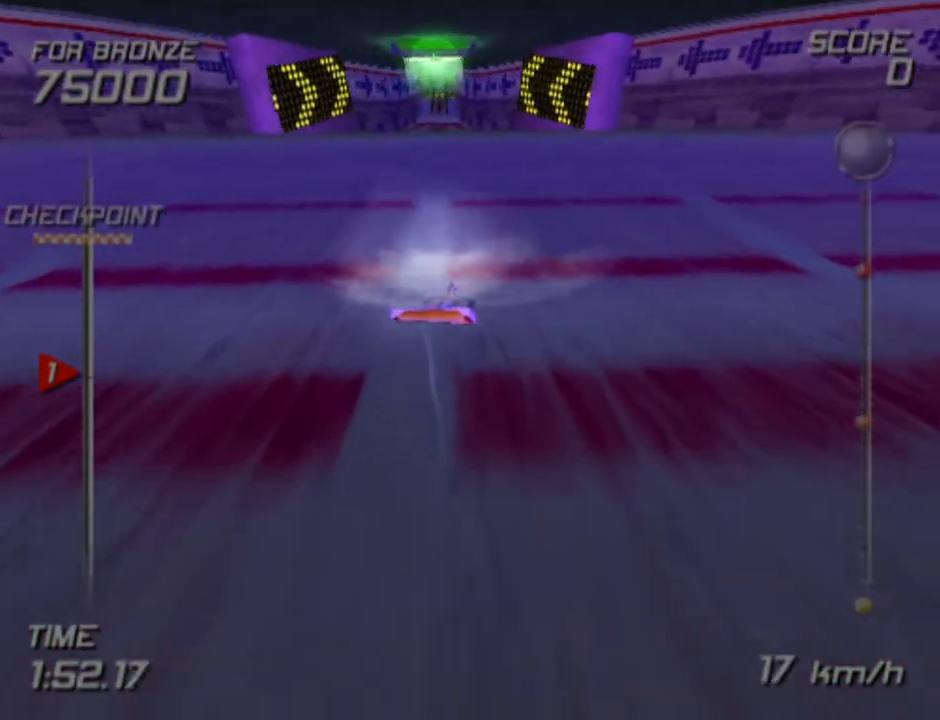
{"buttons": [], "left_stick": "up", "right_stick": "center", "events": [[283, "left_stick", "up"]]}
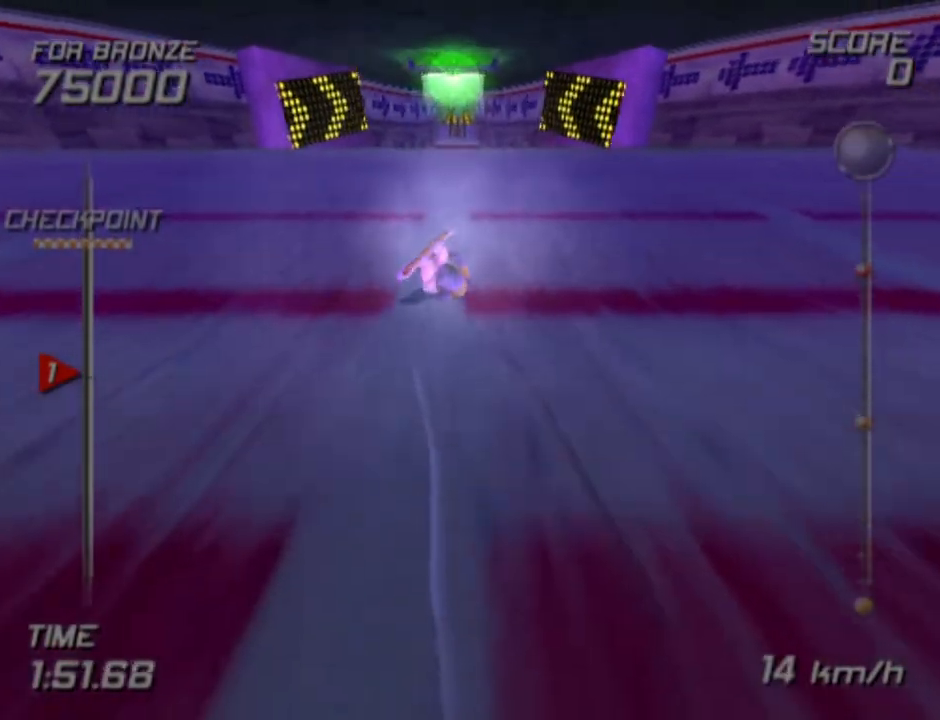
{"buttons": [], "left_stick": "up", "right_stick": "center", "events": [[117, "left_stick", "up-right"], [500, "left_stick", "up"]]}
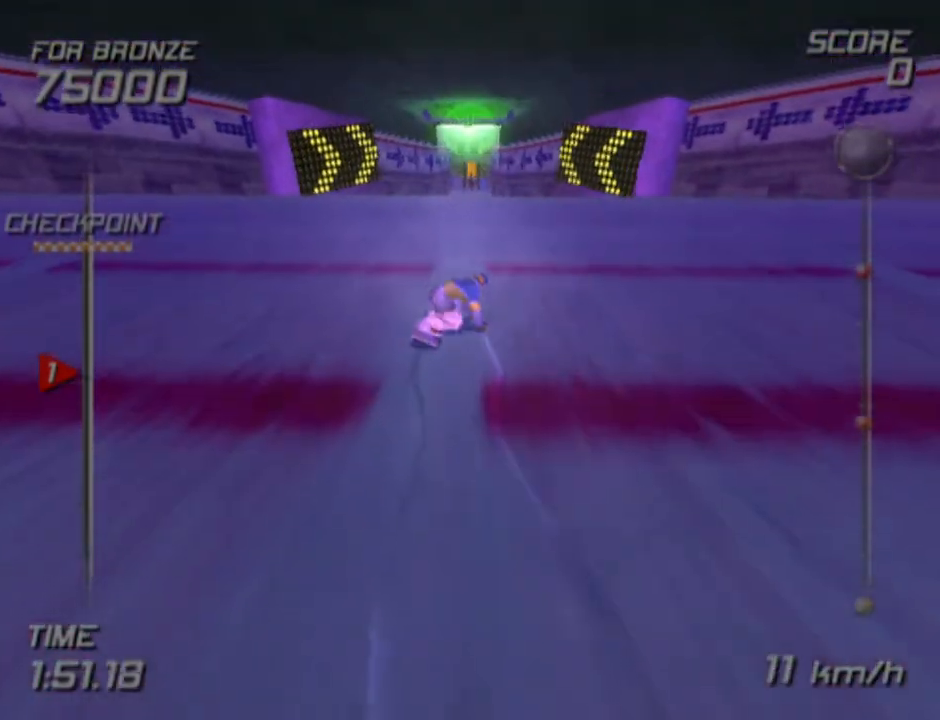
{"buttons": [], "left_stick": "up", "right_stick": "center", "events": [[267, "left_stick", "up-right"], [383, "left_stick", "up"]]}
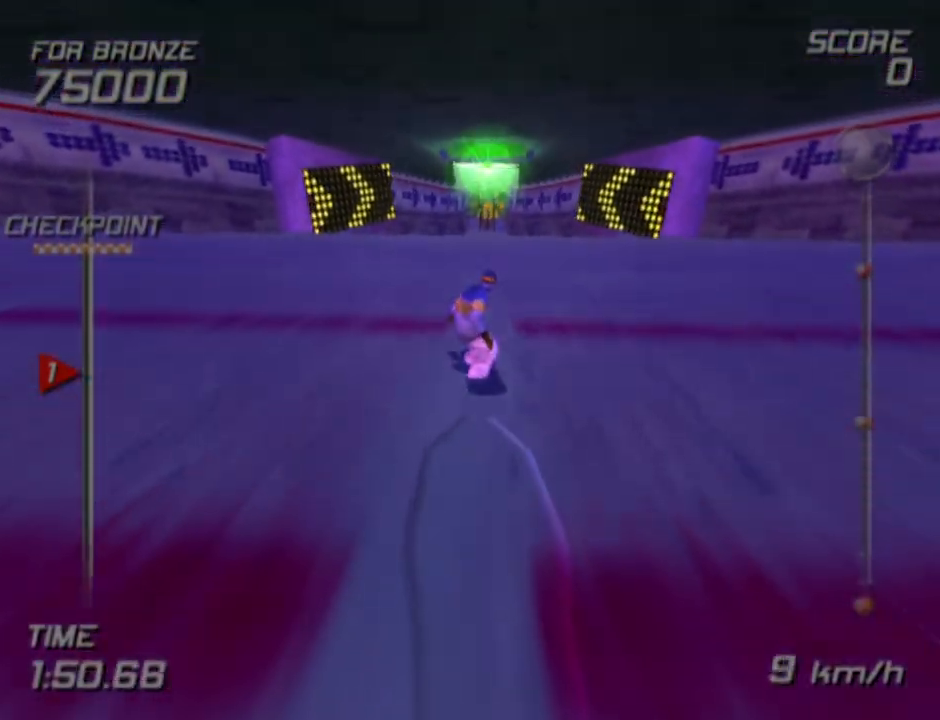
{"buttons": [], "left_stick": "up-right", "right_stick": "center", "events": [[400, "left_stick", "up-right"]]}
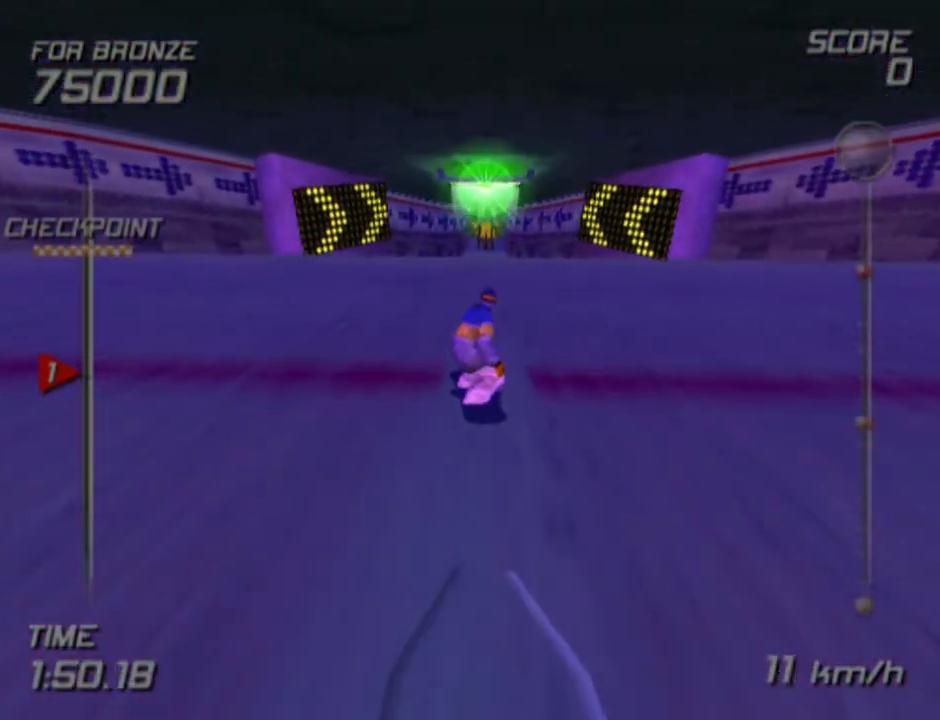
{"buttons": [], "left_stick": "up", "right_stick": "center", "events": [[167, "left_stick", "up"]]}
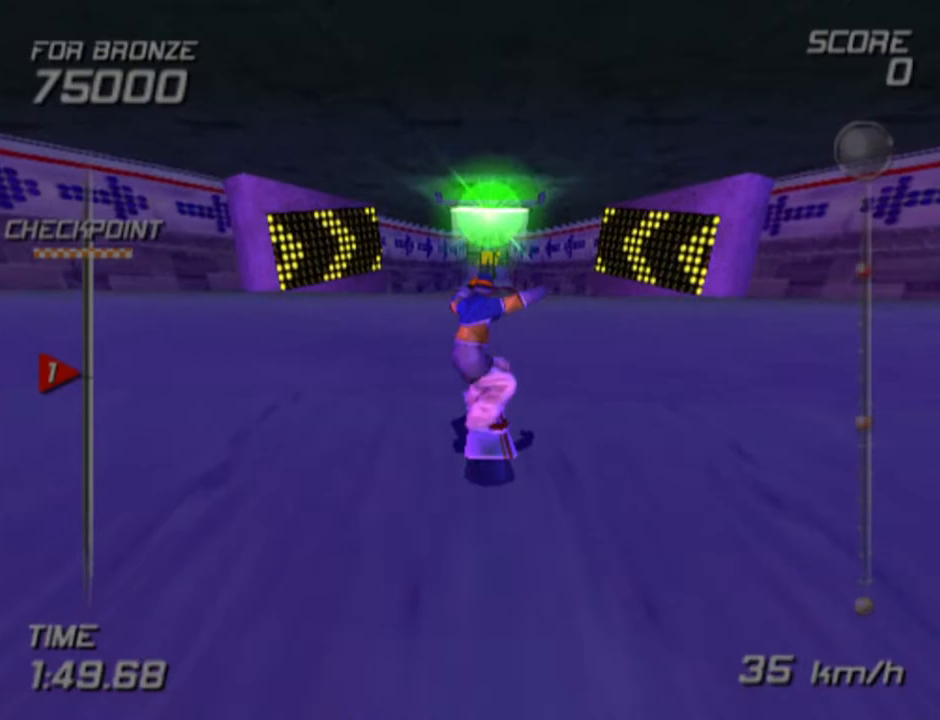
{"buttons": [], "left_stick": "up", "right_stick": "center", "events": []}
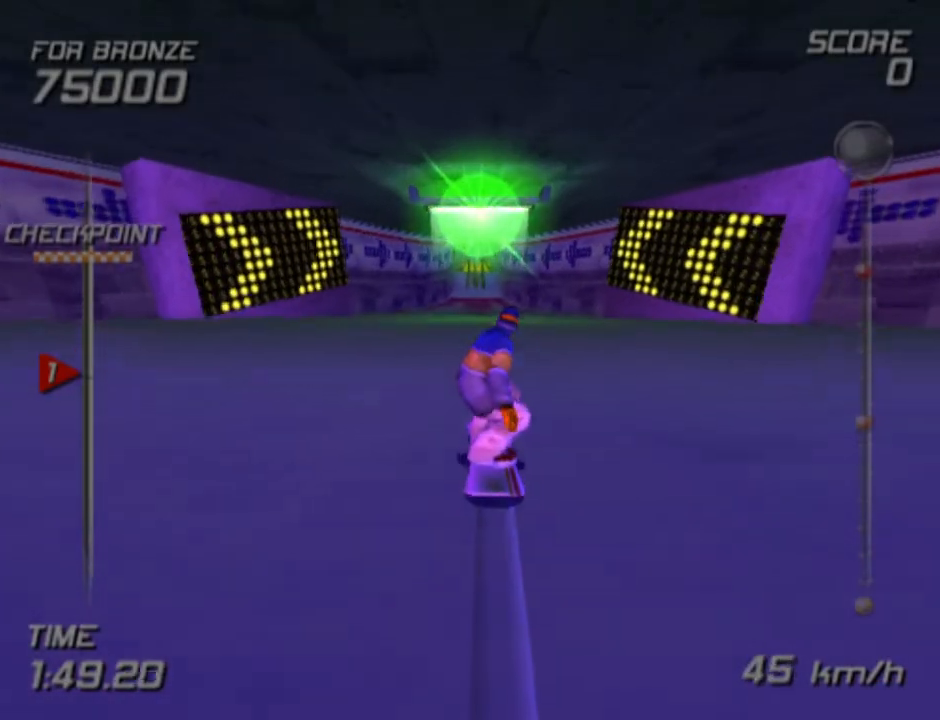
{"buttons": [], "left_stick": "up", "right_stick": "center", "events": []}
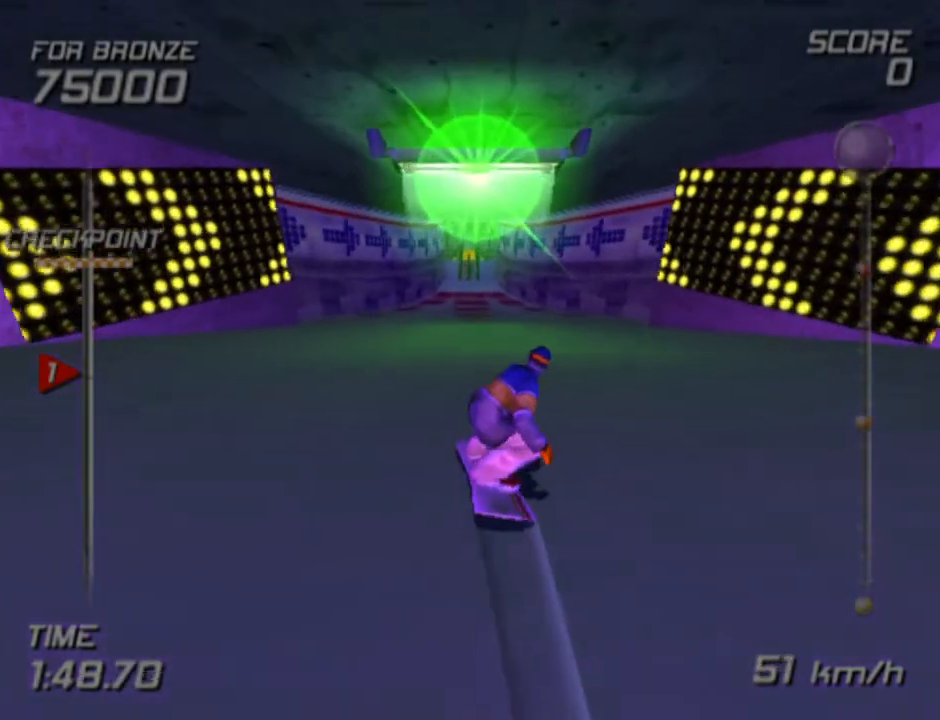
{"buttons": [], "left_stick": "up", "right_stick": "center", "events": []}
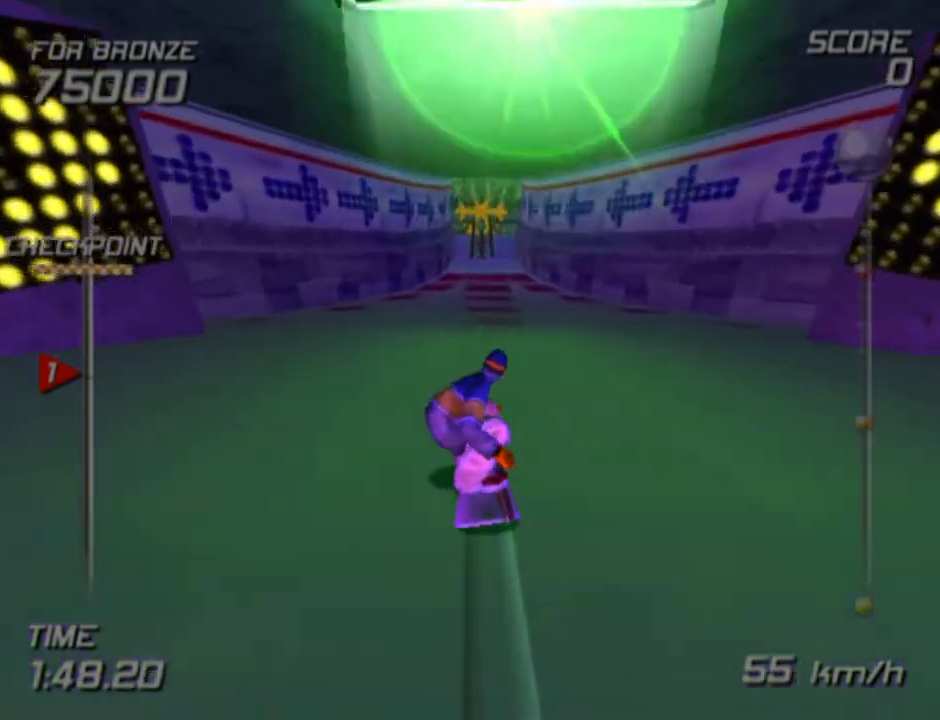
{"buttons": [], "left_stick": "center", "right_stick": "center", "events": [[300, "left_stick", "up-right"], [483, "left_stick", "center"]]}
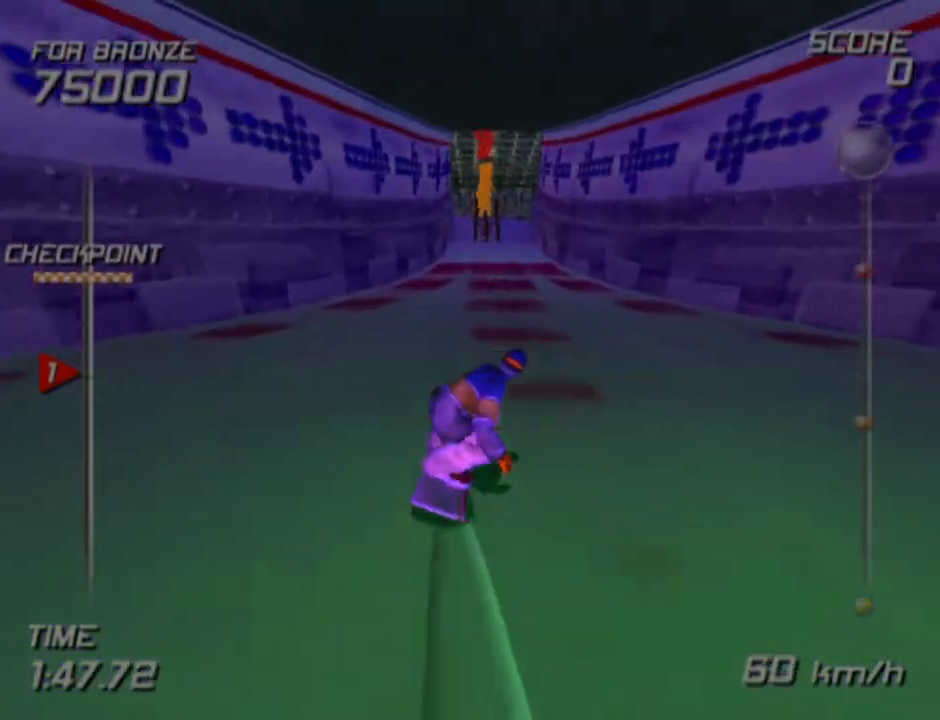
{"buttons": [], "left_stick": "center", "right_stick": "center", "events": [[367, "DPAD_RIGHT", "down"], [450, "DPAD_RIGHT", "up"]]}
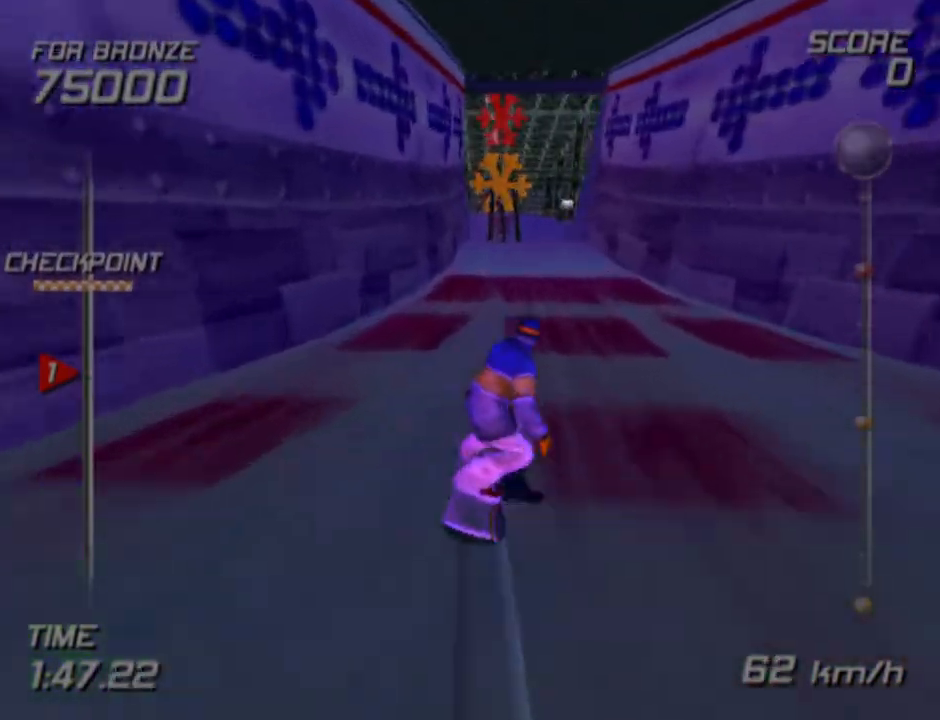
{"buttons": ["CROSS", "SQUARE"], "left_stick": "center", "right_stick": "center", "events": [[100, "CROSS", "down"], [100, "SQUARE", "down"]]}
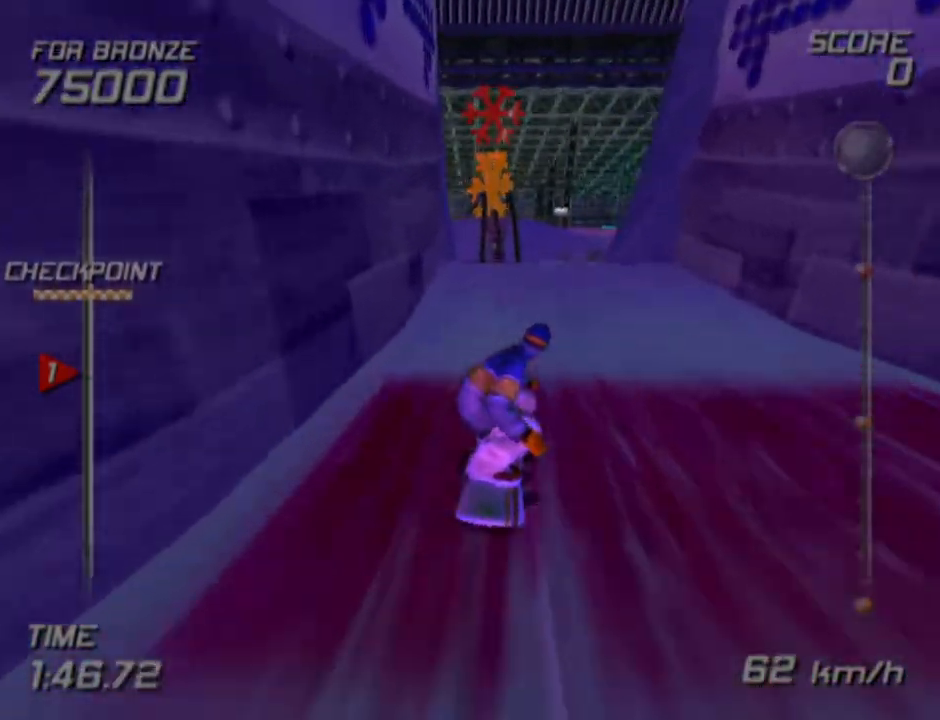
{"buttons": [], "left_stick": "center", "right_stick": "center", "events": [[267, "CROSS", "up"], [267, "SQUARE", "up"]]}
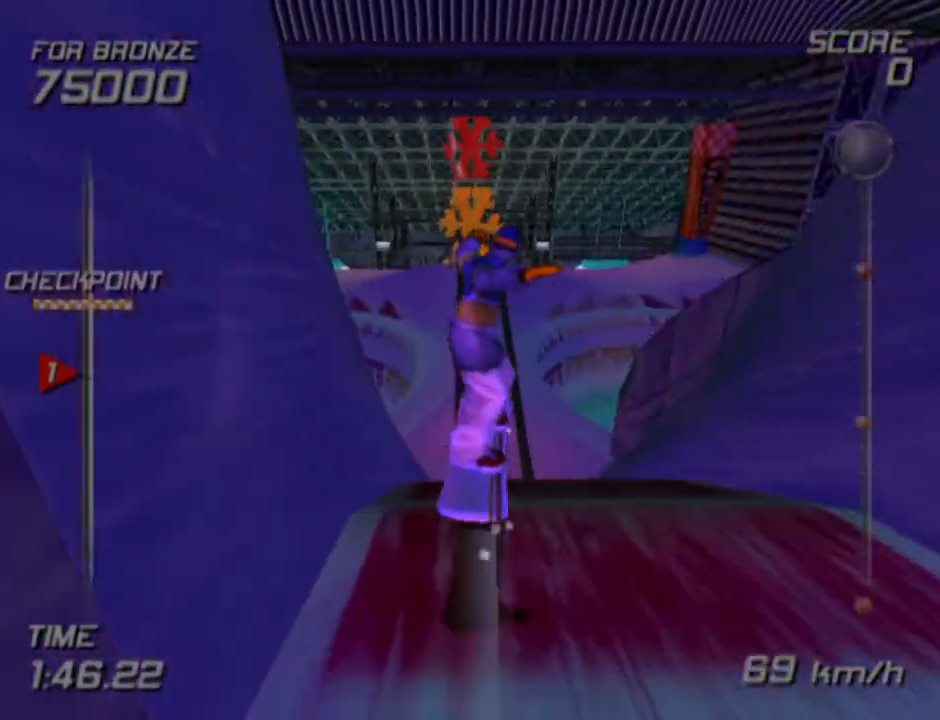
{"buttons": [], "left_stick": "right", "right_stick": "center", "events": [[500, "left_stick", "right"]]}
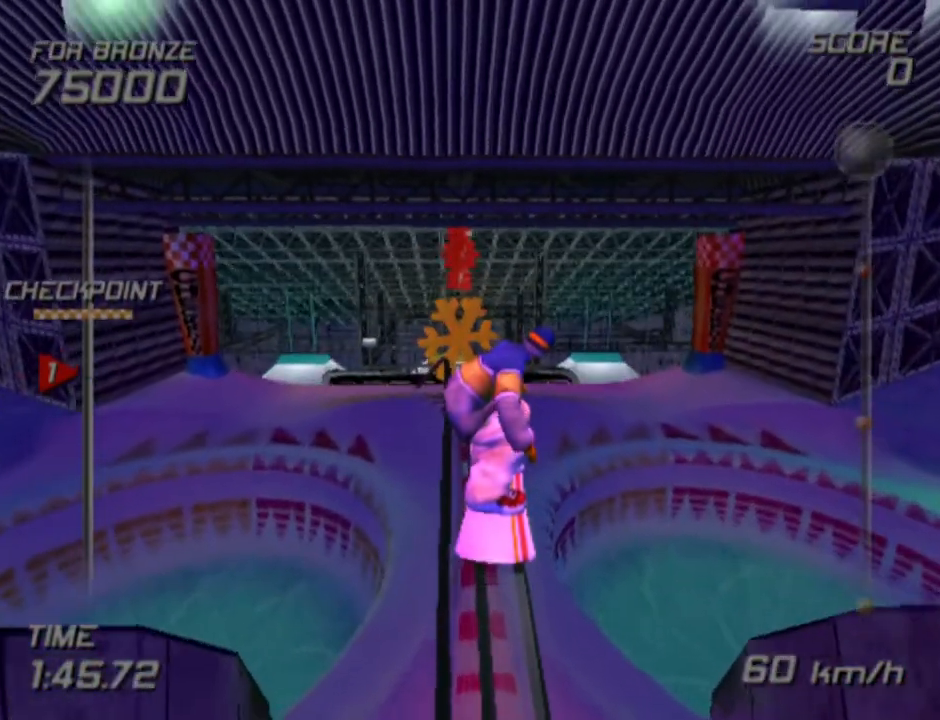
{"buttons": [], "left_stick": "right", "right_stick": "center", "events": []}
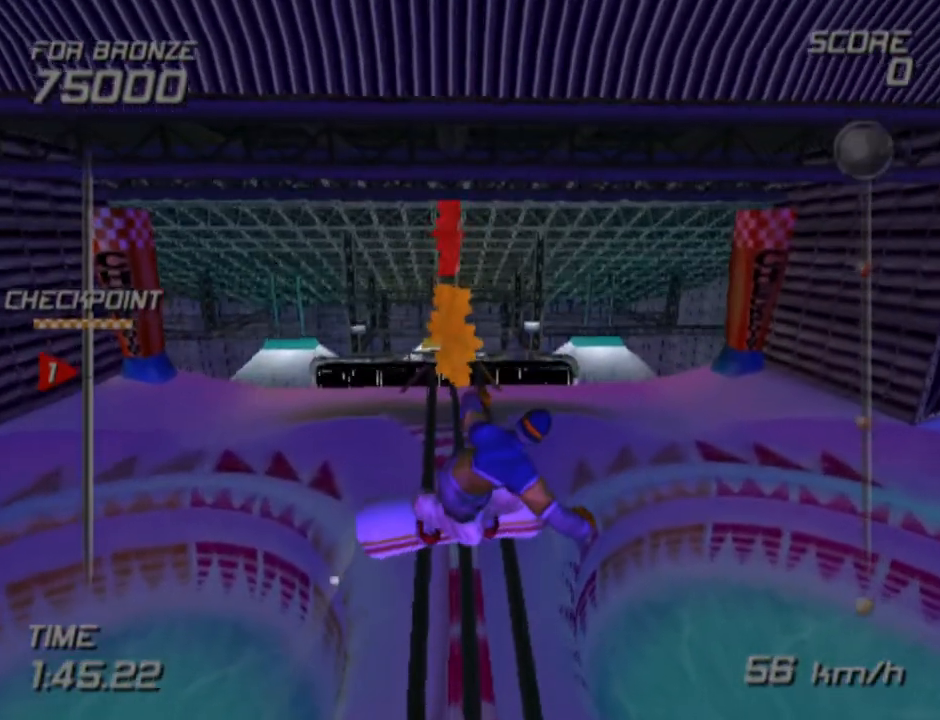
{"buttons": [], "left_stick": "center", "right_stick": "center", "events": [[17, "left_stick", "center"]]}
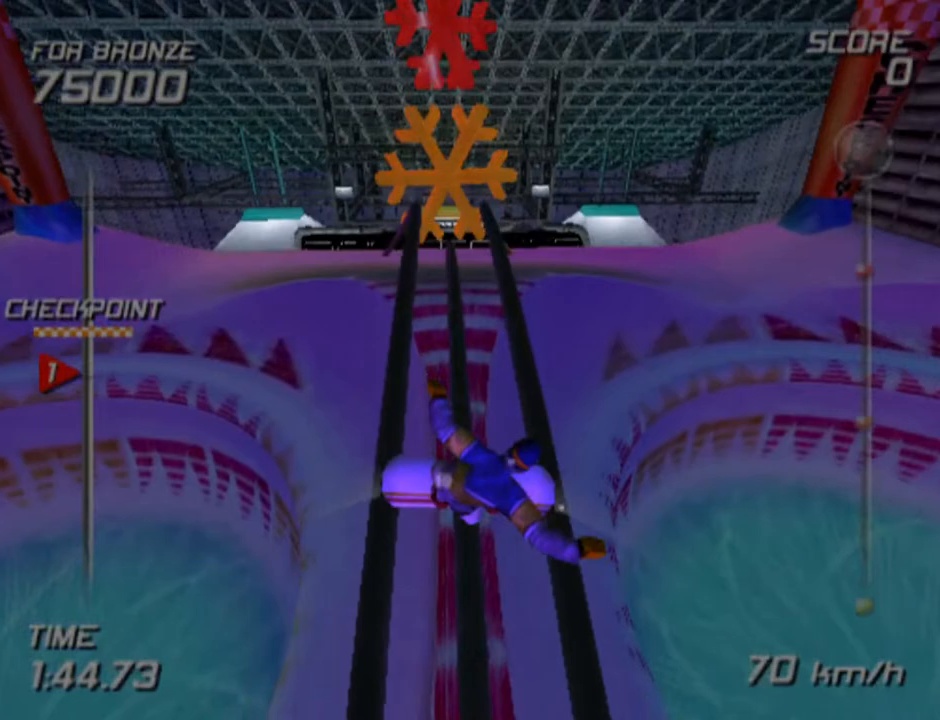
{"buttons": [], "left_stick": "center", "right_stick": "center", "events": []}
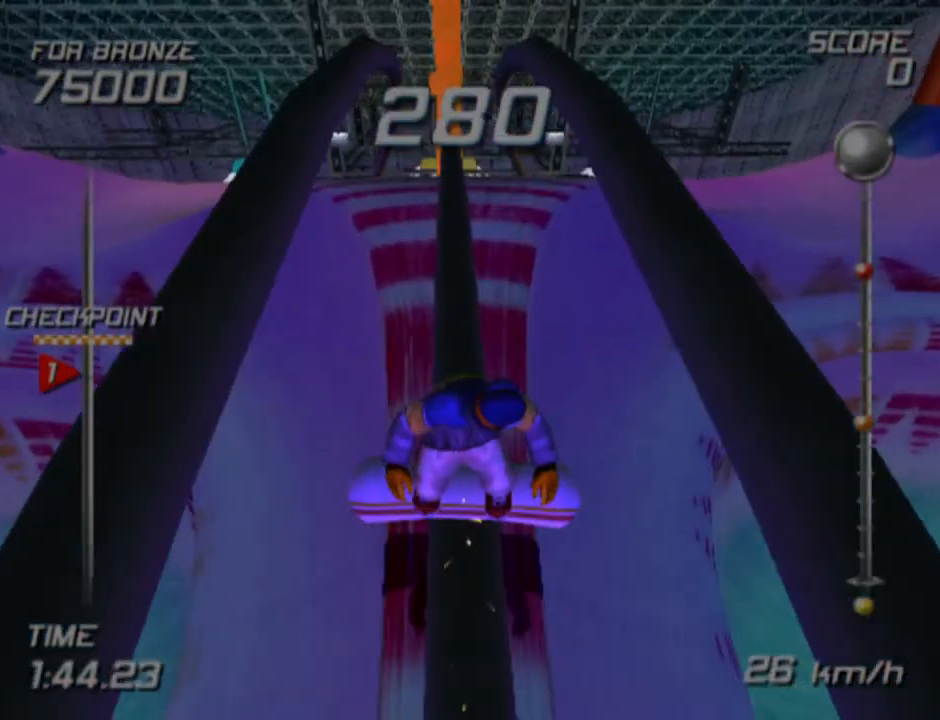
{"buttons": [], "left_stick": "center", "right_stick": "center", "events": []}
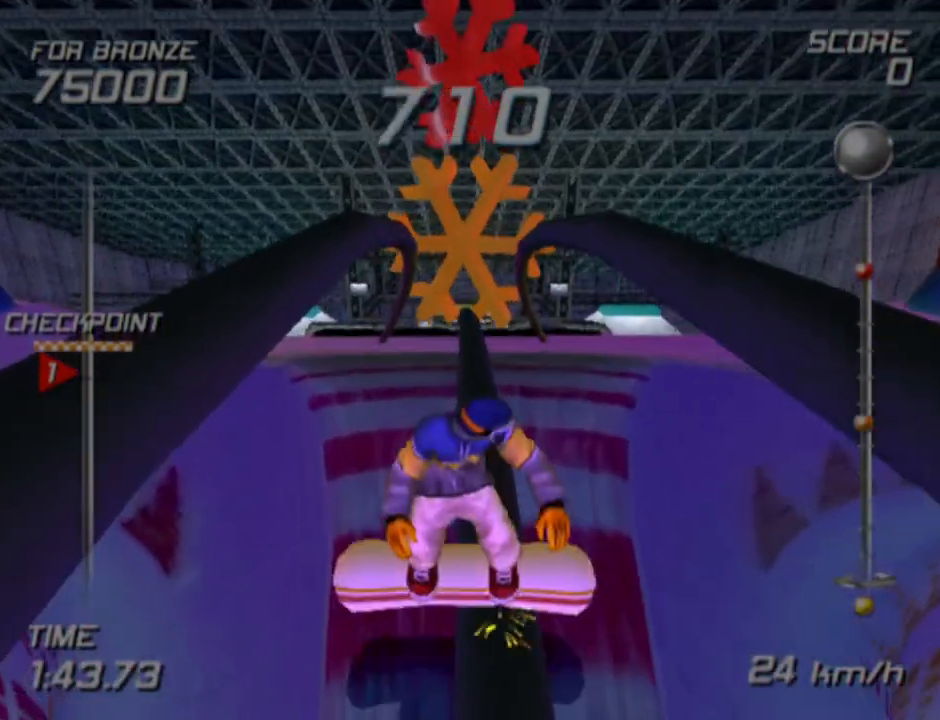
{"buttons": ["SQUARE"], "left_stick": "right", "right_stick": "center", "events": [[83, "SQUARE", "down"], [117, "left_stick", "right"]]}
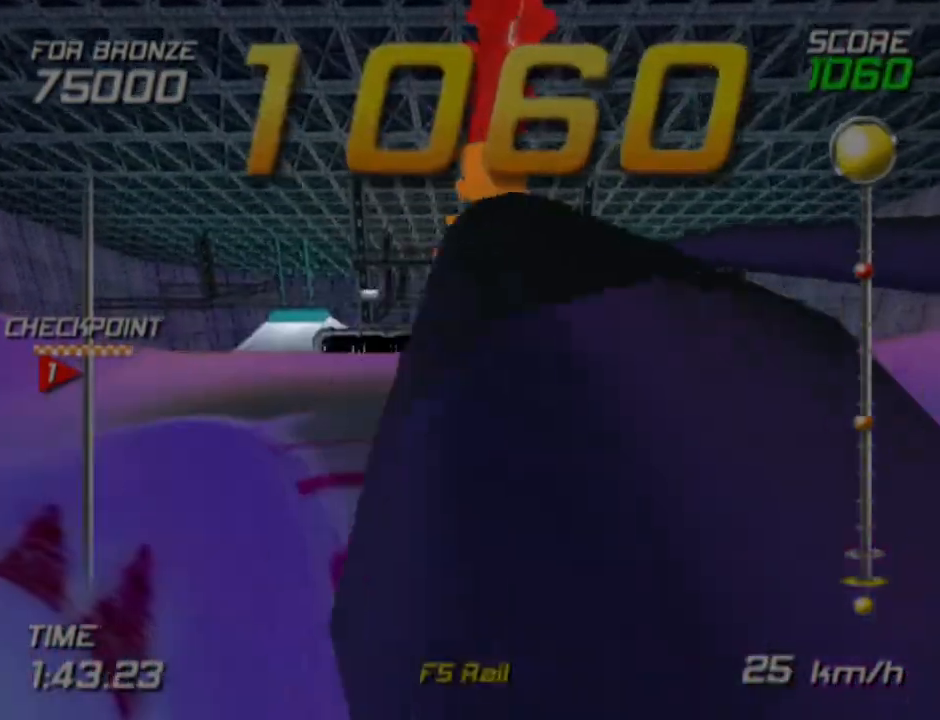
{"buttons": [], "left_stick": "center", "right_stick": "center", "events": [[150, "SQUARE", "up"], [200, "left_stick", "center"], [400, "left_stick", "left"], [450, "left_stick", "center"]]}
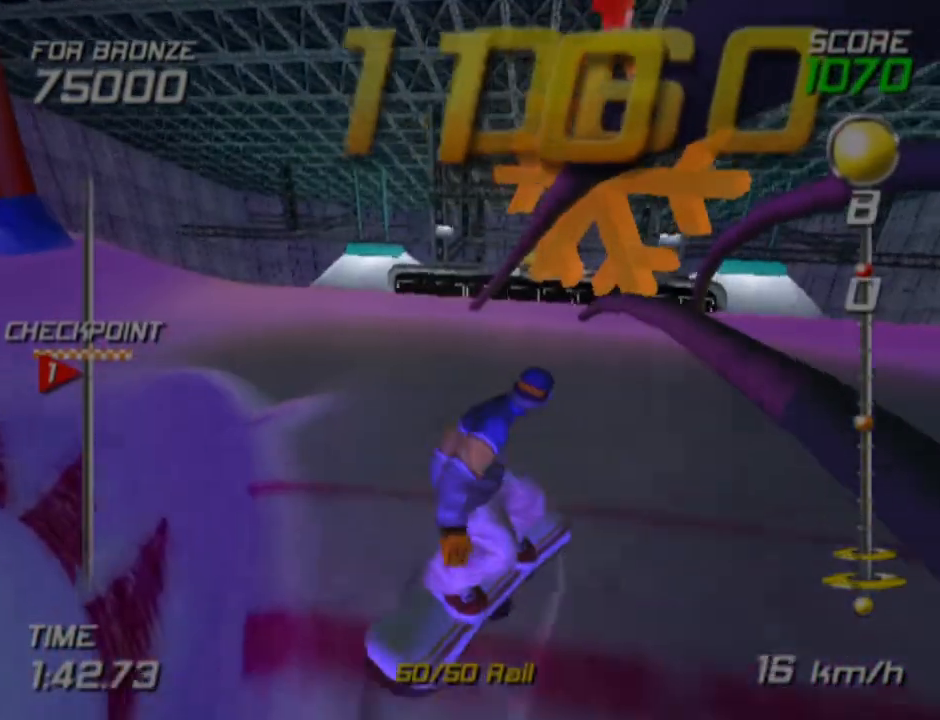
{"buttons": [], "left_stick": "up-left", "right_stick": "center", "events": [[200, "left_stick", "up-left"]]}
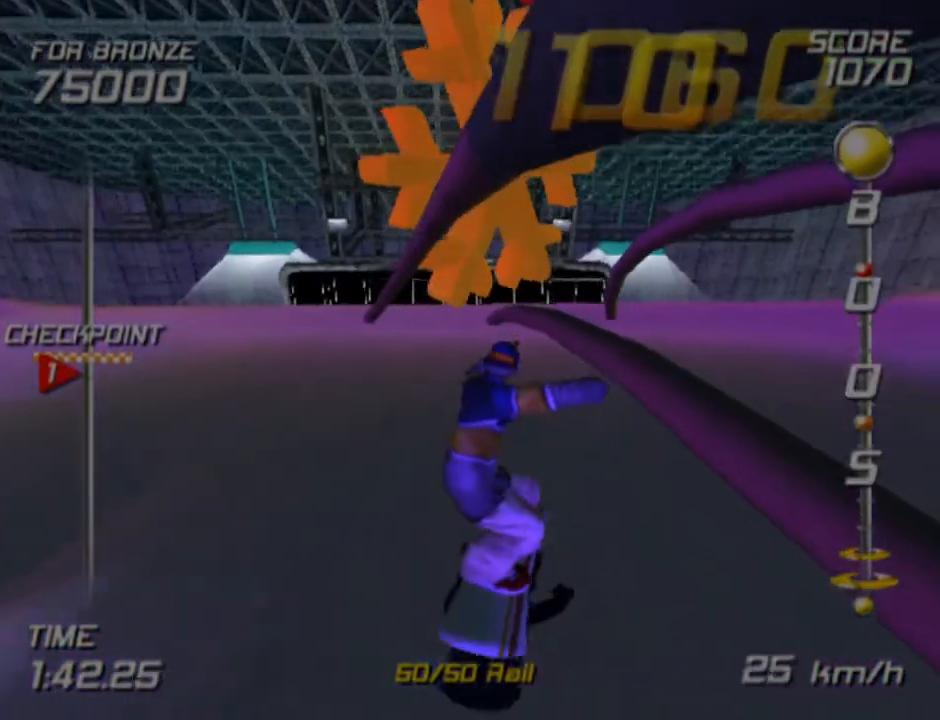
{"buttons": ["SQUARE"], "left_stick": "up", "right_stick": "center", "events": [[83, "left_stick", "up"], [217, "SQUARE", "down"]]}
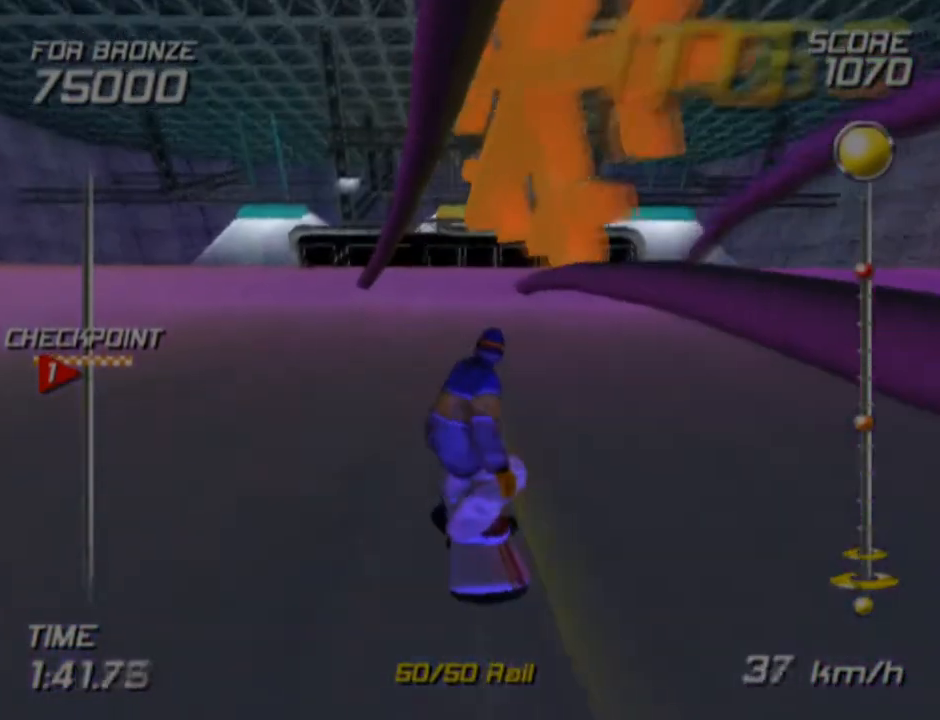
{"buttons": ["SQUARE"], "left_stick": "up-left", "right_stick": "center", "events": [[50, "left_stick", "up-right"], [250, "left_stick", "up"], [383, "left_stick", "up-left"]]}
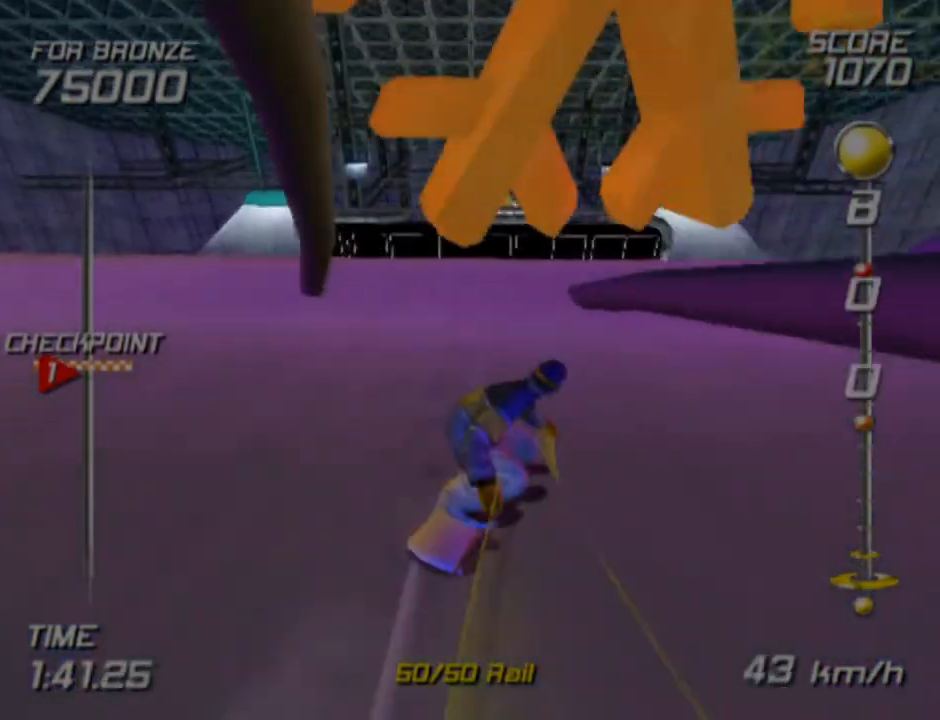
{"buttons": ["CROSS"], "left_stick": "right", "right_stick": "center", "events": [[167, "left_stick", "up-right"], [300, "left_stick", "center"], [333, "CROSS", "down"], [367, "left_stick", "right"], [500, "SQUARE", "up"]]}
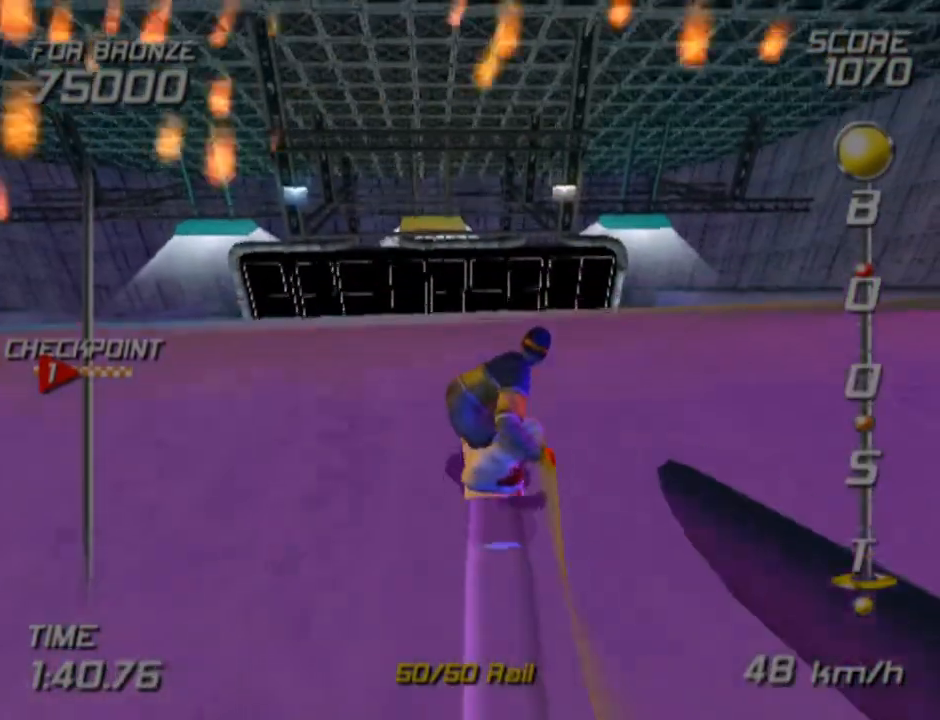
{"buttons": [], "left_stick": "center", "right_stick": "center", "events": [[17, "CROSS", "up"], [83, "left_stick", "center"]]}
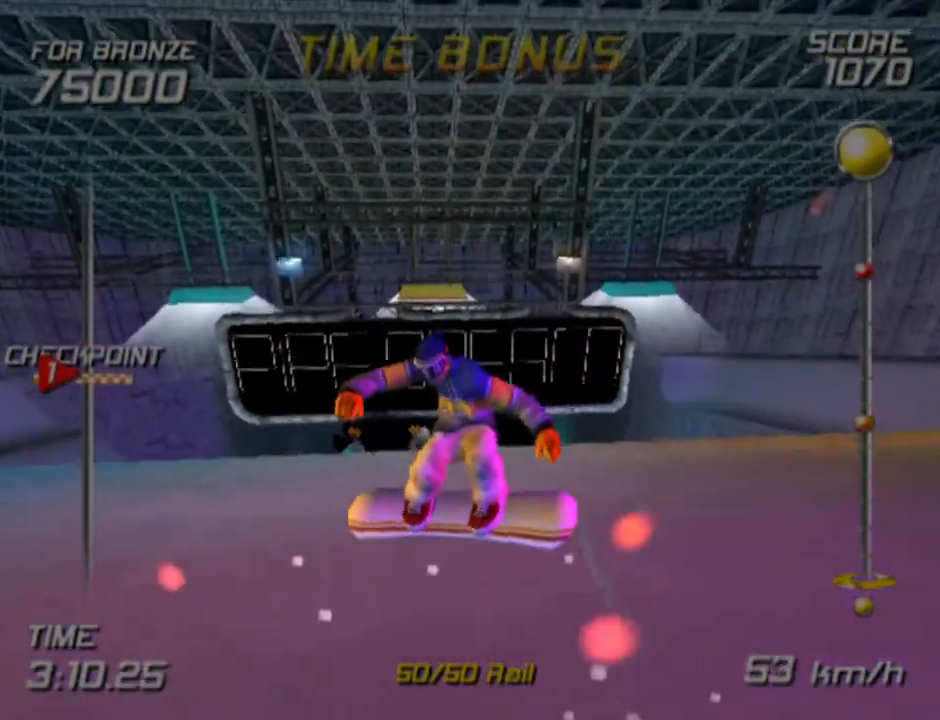
{"buttons": [], "left_stick": "center", "right_stick": "center", "events": [[250, "R1", "down"], [483, "R1", "up"]]}